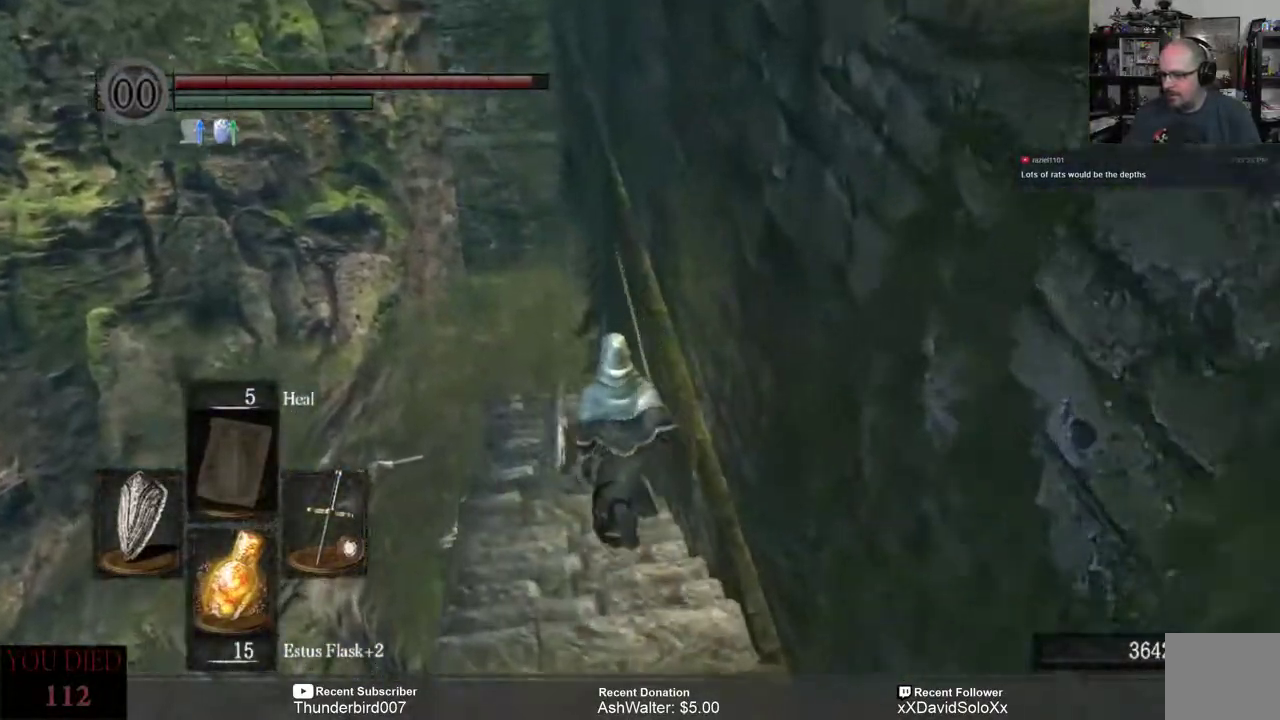
Gameplay with a controller (Xbox layout); each line is a JSON object with the inputs held at the frame after it. "events" lists button and stick changes between this image and that frame as [ms after this image, input, new state], when the widget could be followed in between. Not read: START.
{"buttons": [], "left_stick": "up", "right_stick": "center", "events": []}
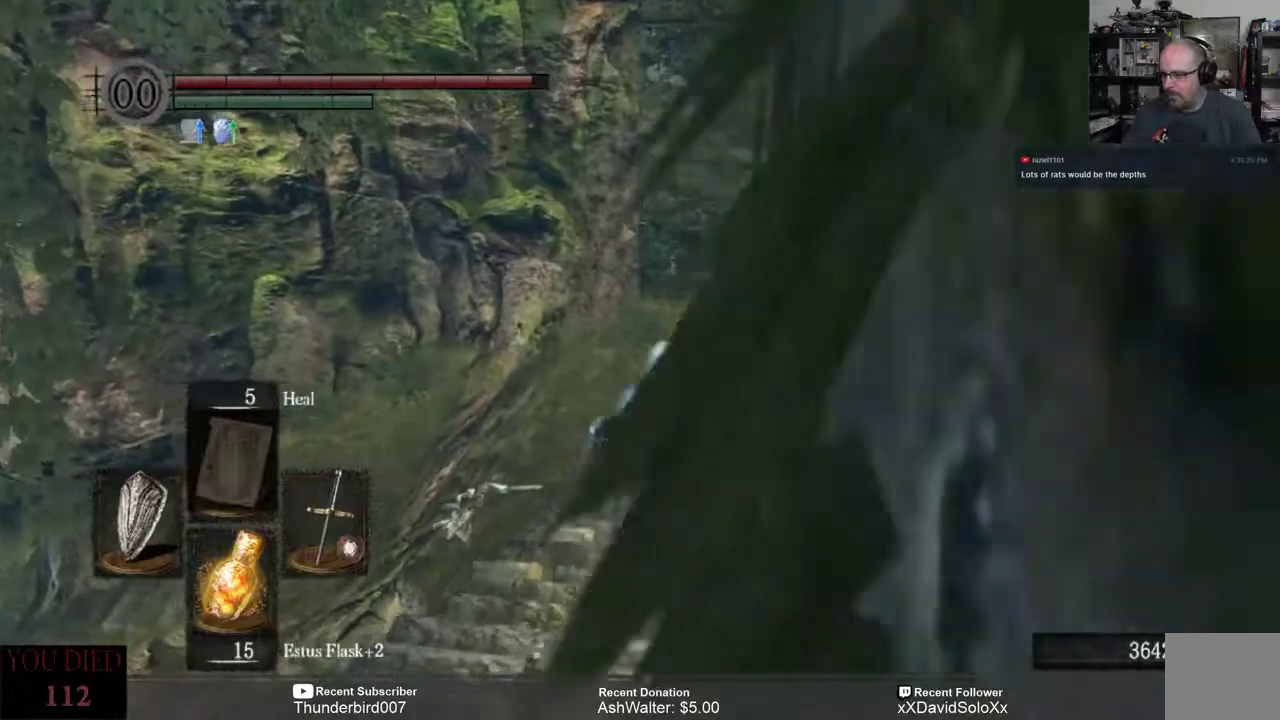
{"buttons": [], "left_stick": "up", "right_stick": "center", "events": []}
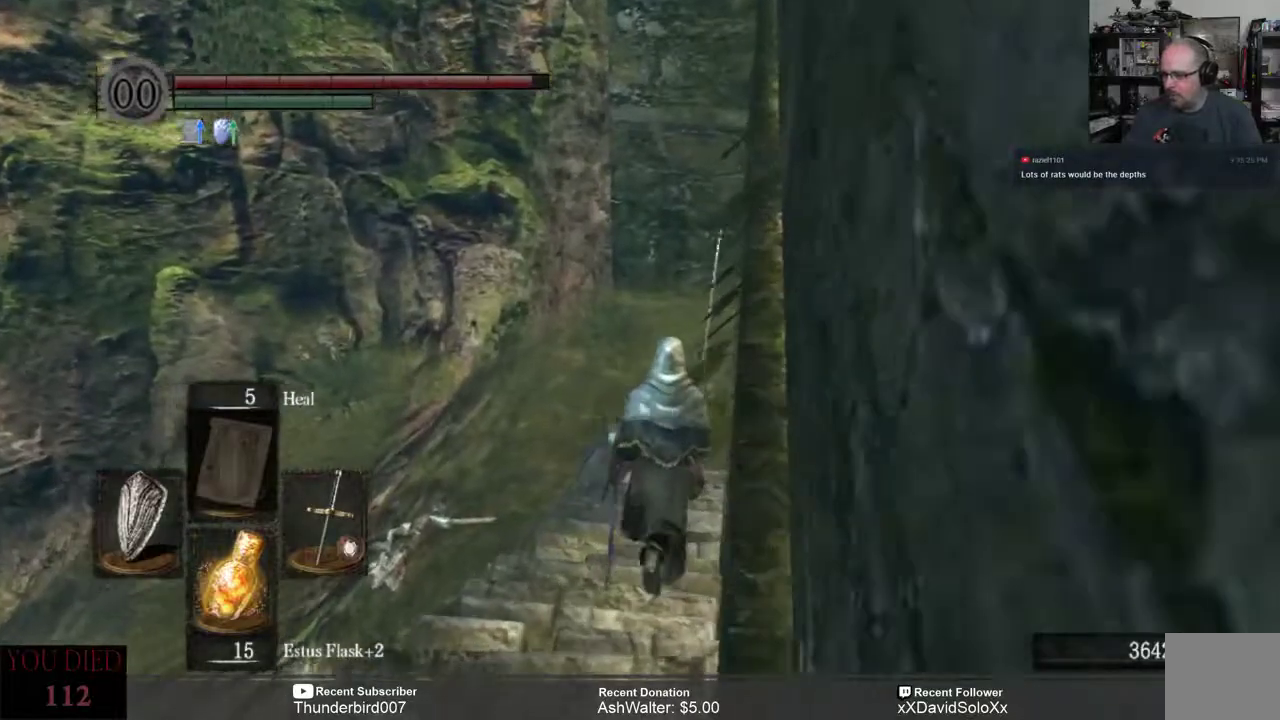
{"buttons": [], "left_stick": "up", "right_stick": "center", "events": [[400, "right_stick", "left"], [467, "right_stick", "center"]]}
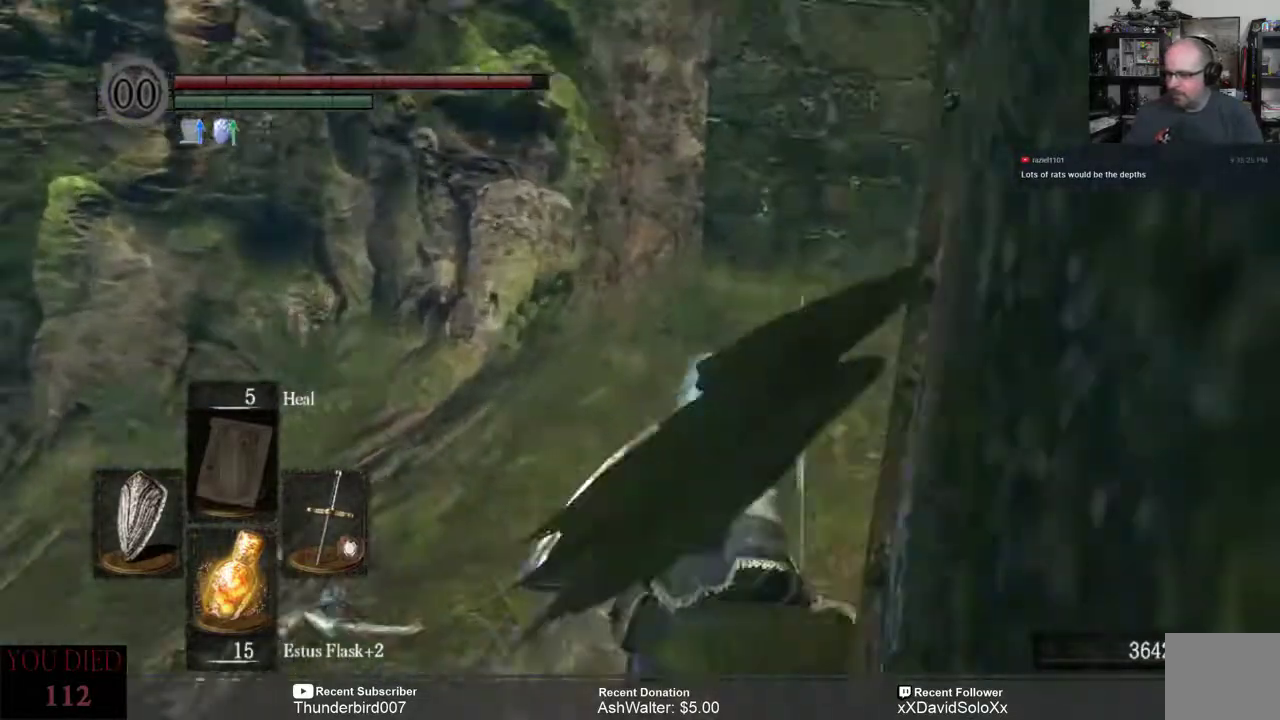
{"buttons": [], "left_stick": "up-right", "right_stick": "center", "events": [[133, "right_stick", "left"], [467, "right_stick", "center"], [500, "left_stick", "up-right"]]}
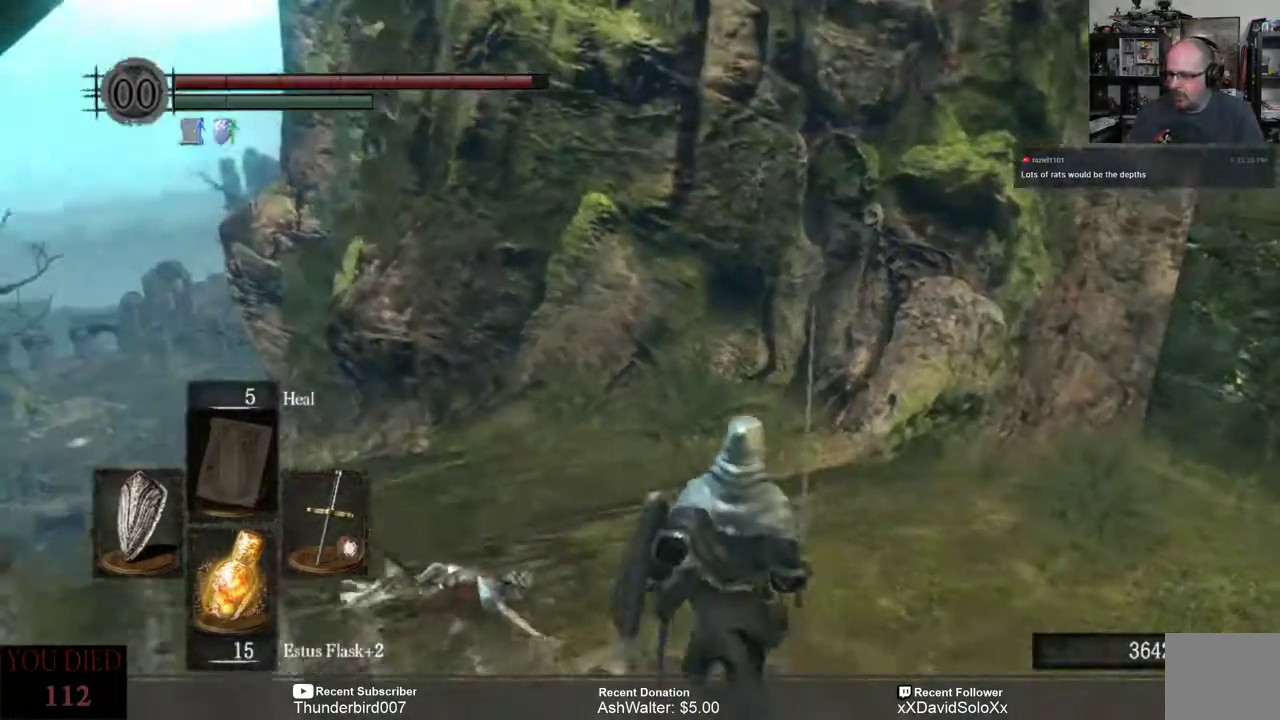
{"buttons": [], "left_stick": "up-right", "right_stick": "left", "events": [[200, "right_stick", "left"]]}
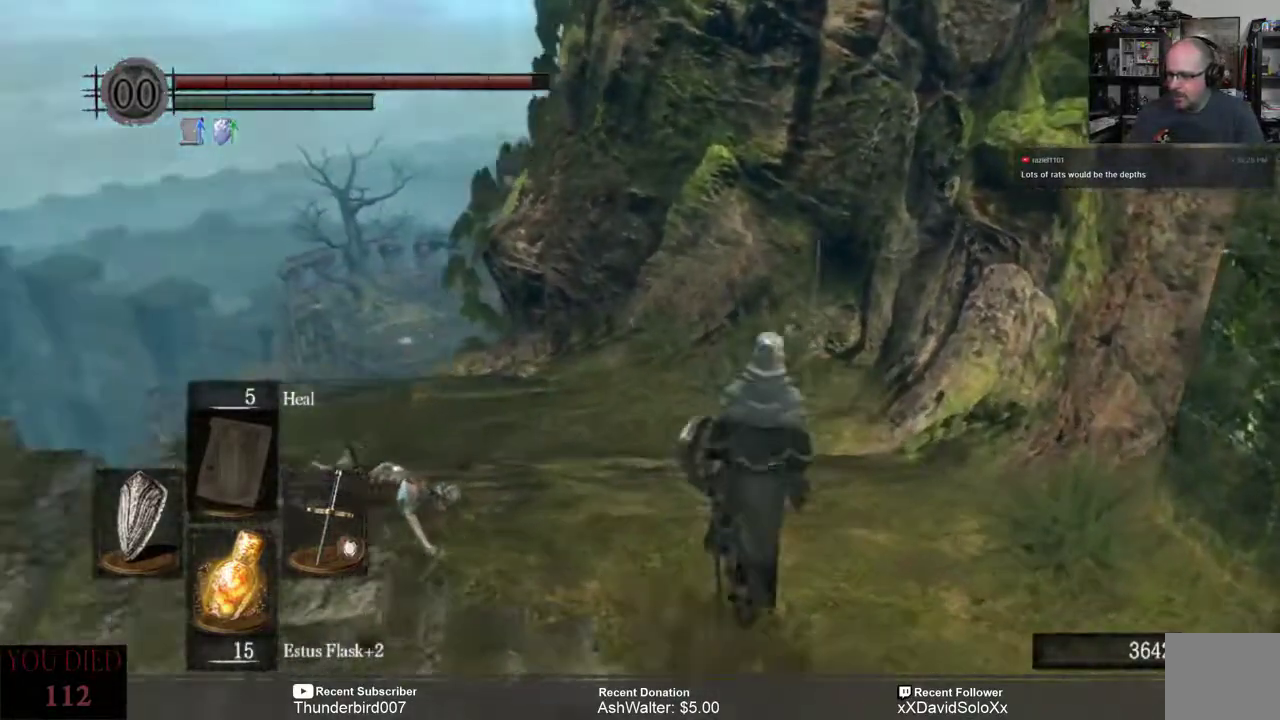
{"buttons": [], "left_stick": "up", "right_stick": "left", "events": [[367, "left_stick", "up"]]}
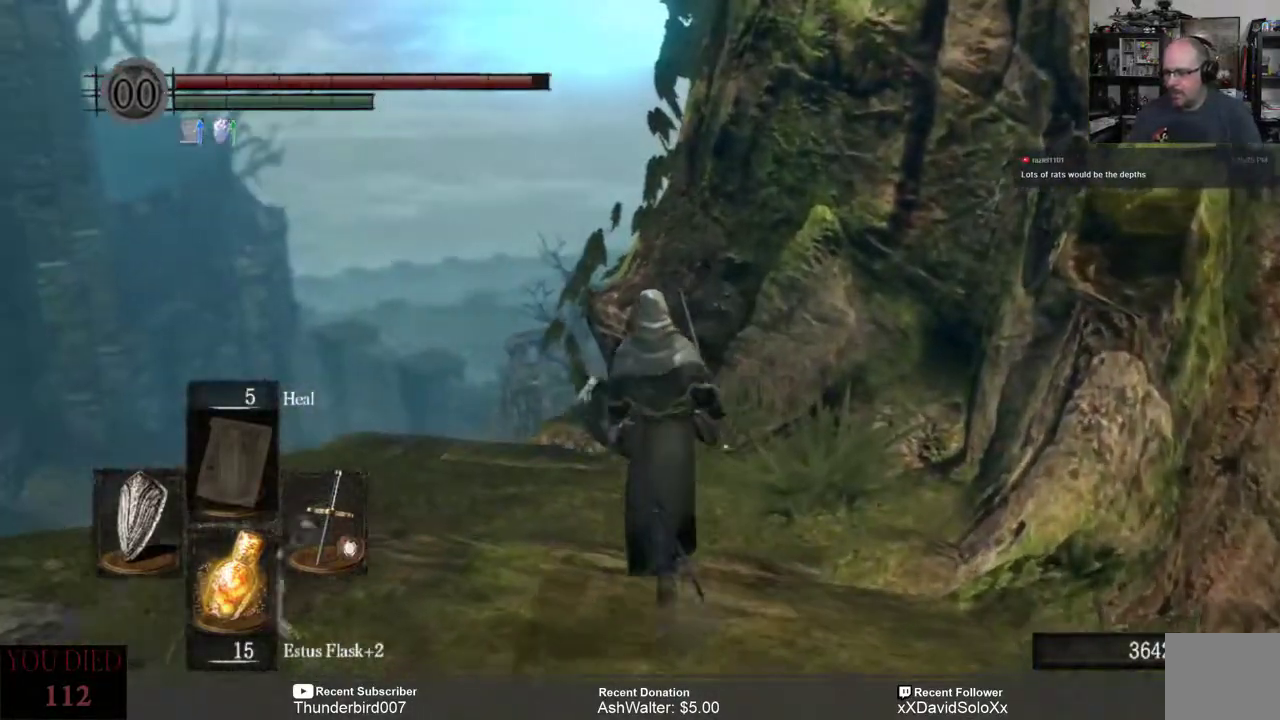
{"buttons": [], "left_stick": "up", "right_stick": "down", "events": [[150, "right_stick", "center"], [433, "right_stick", "down"]]}
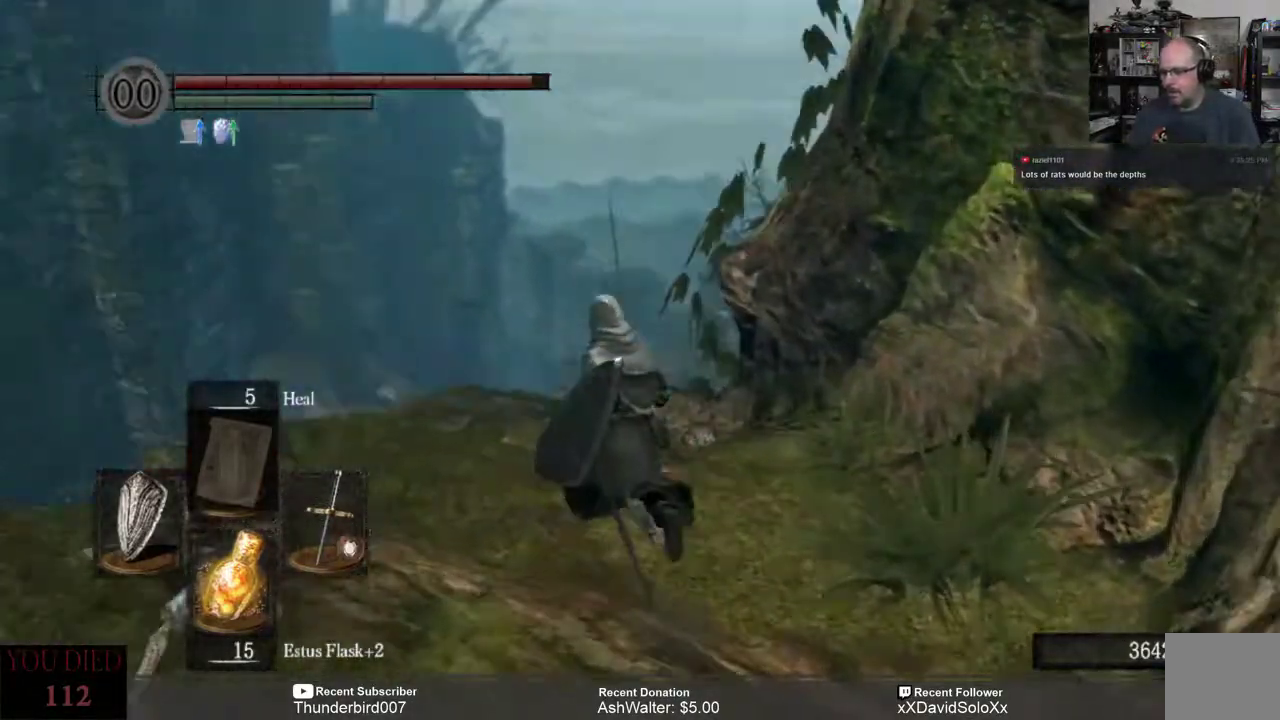
{"buttons": [], "left_stick": "up", "right_stick": "center", "events": [[200, "right_stick", "center"]]}
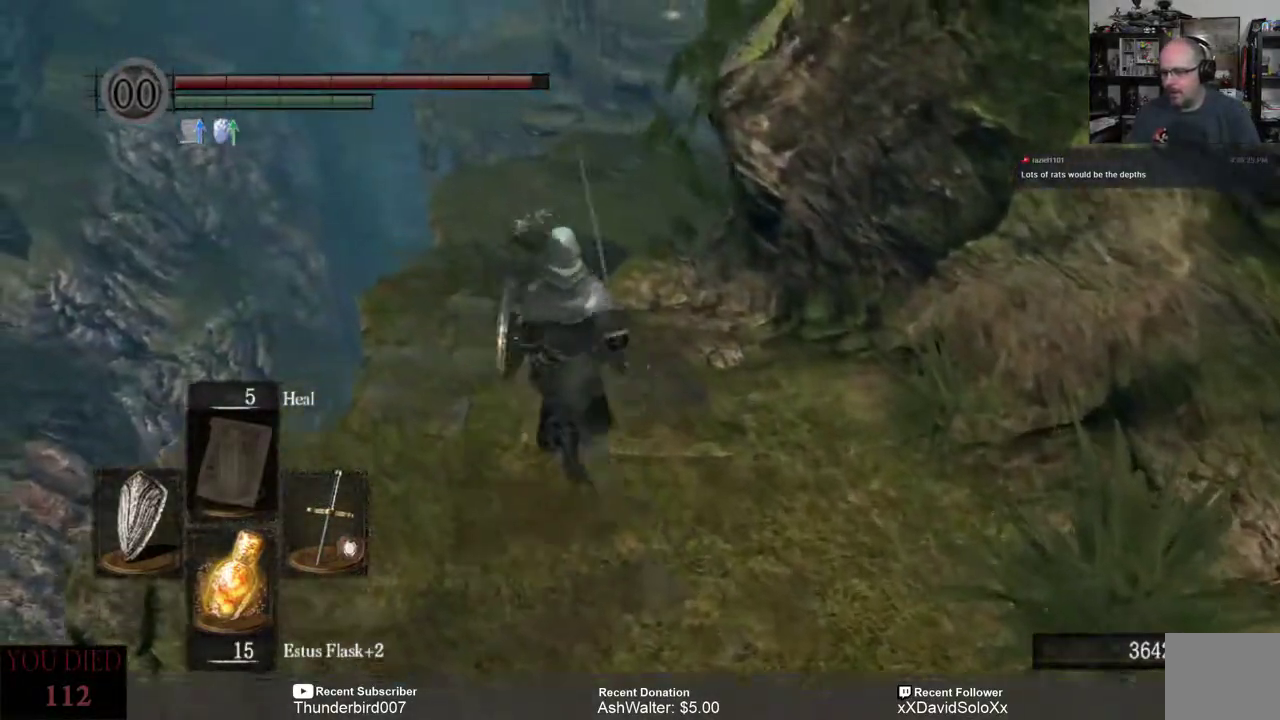
{"buttons": [], "left_stick": "up", "right_stick": "center", "events": []}
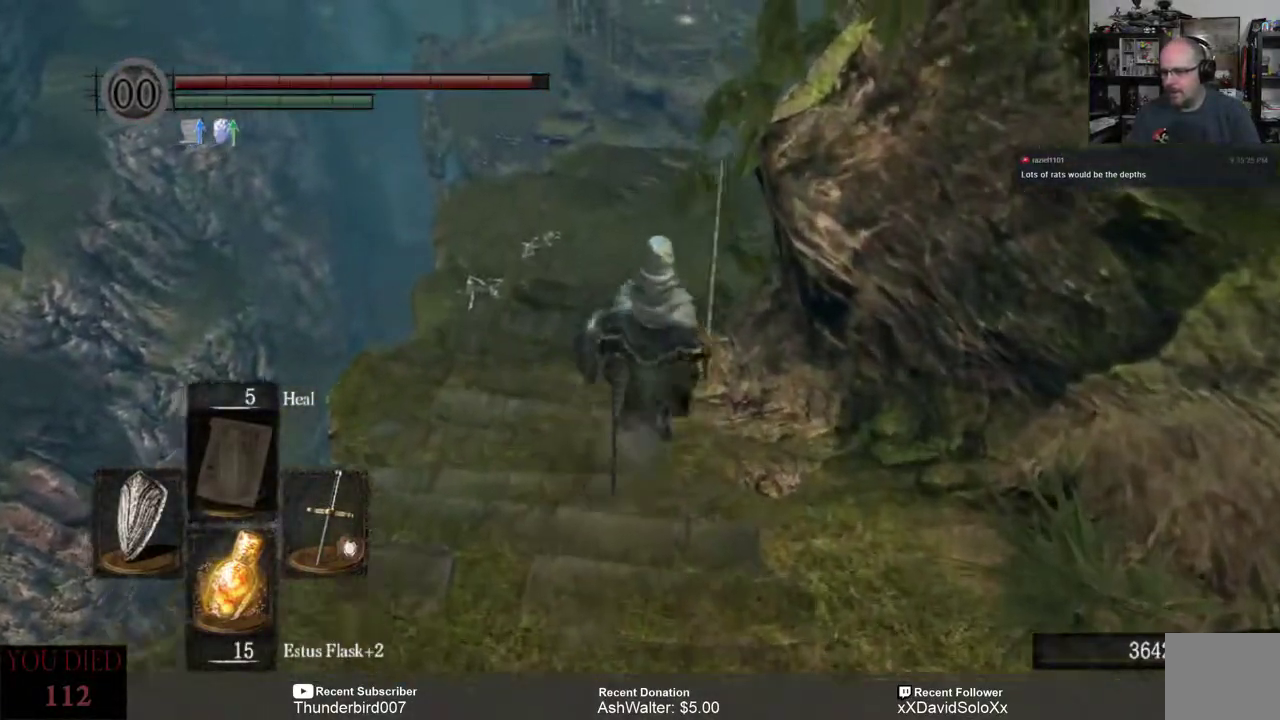
{"buttons": [], "left_stick": "up", "right_stick": "right", "events": [[33, "right_stick", "down-right"], [233, "right_stick", "center"], [433, "right_stick", "right"]]}
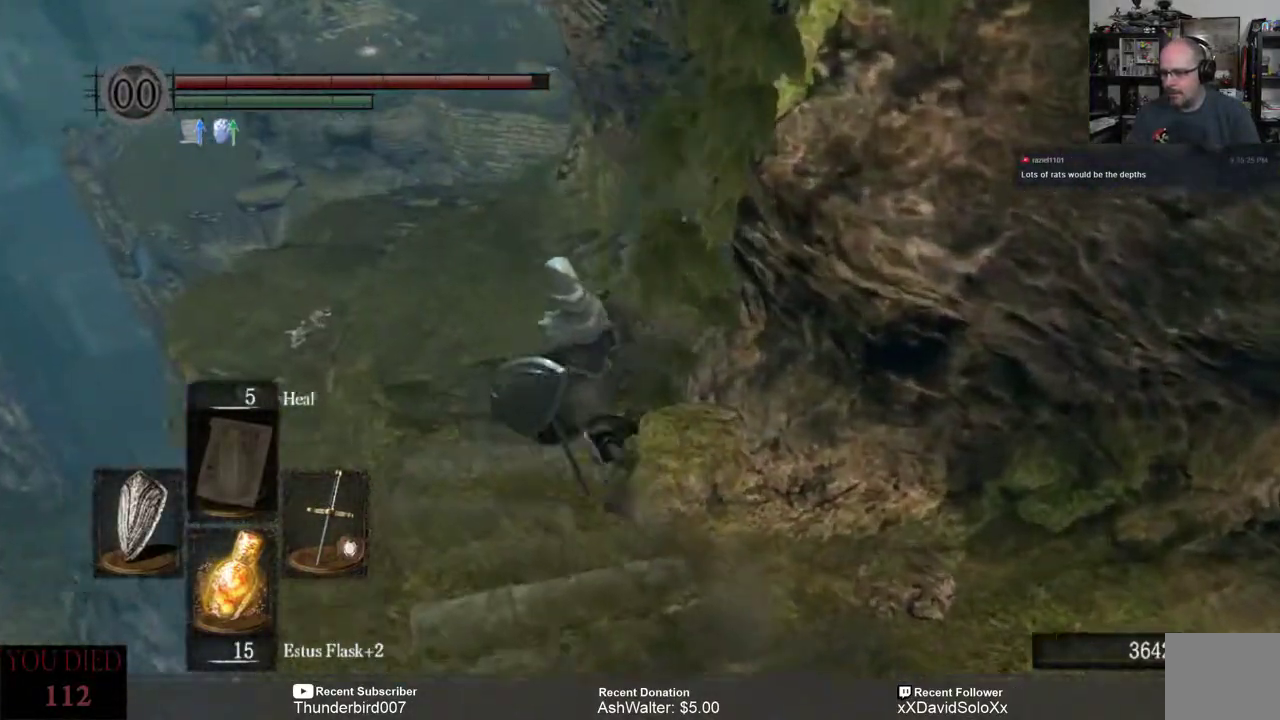
{"buttons": [], "left_stick": "up", "right_stick": "right", "events": [[167, "right_stick", "center"], [400, "right_stick", "right"]]}
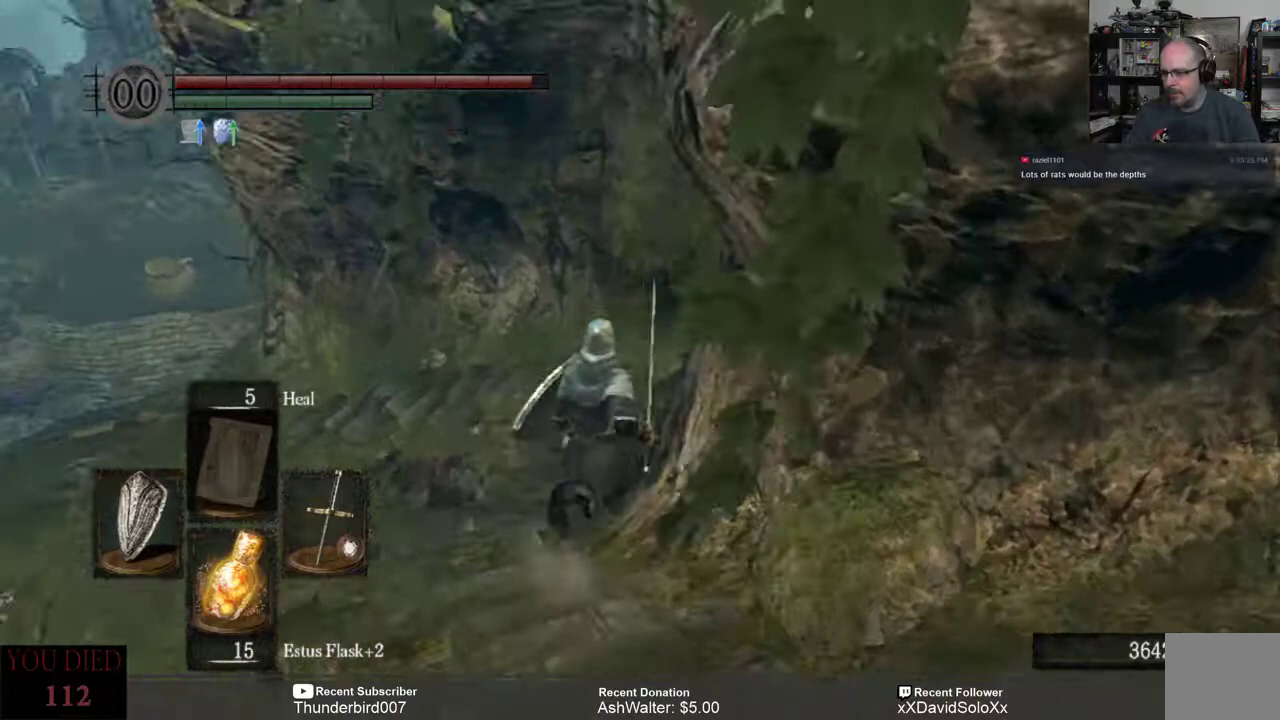
{"buttons": [], "left_stick": "up", "right_stick": "center", "events": [[50, "right_stick", "center"]]}
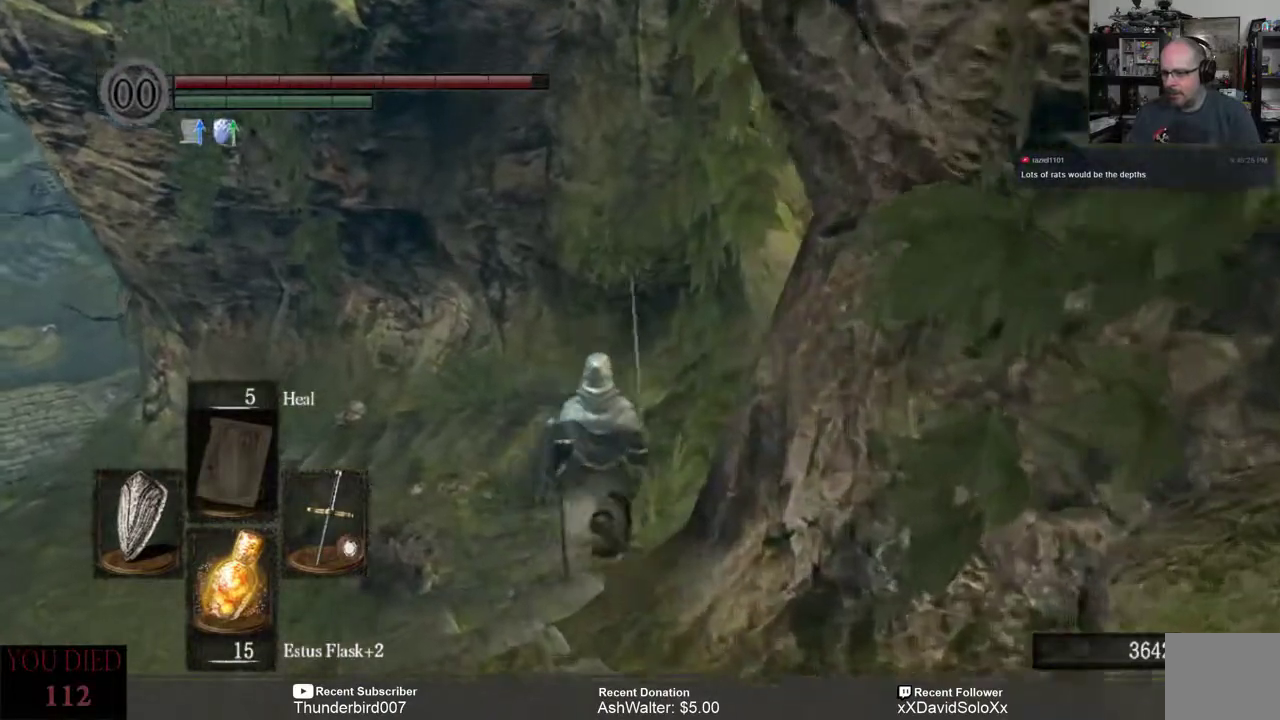
{"buttons": [], "left_stick": "up", "right_stick": "left", "events": [[400, "right_stick", "left"]]}
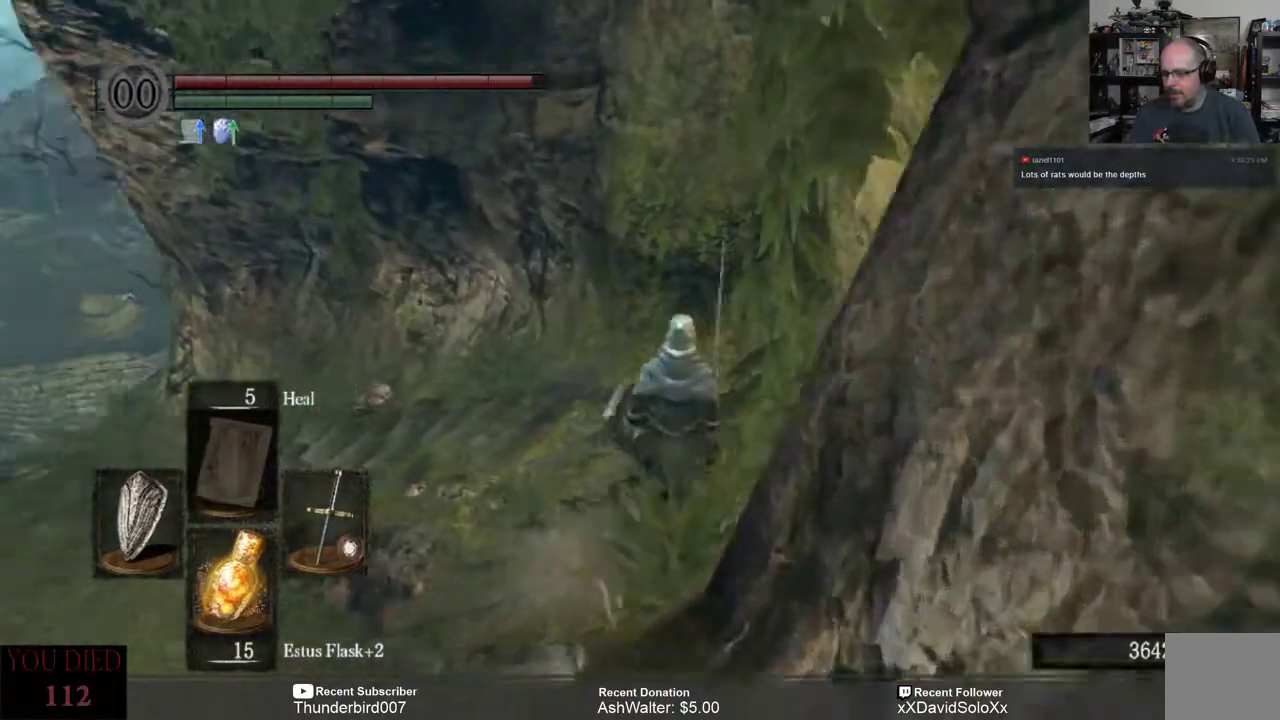
{"buttons": [], "left_stick": "up", "right_stick": "left", "events": [[133, "right_stick", "center"], [433, "right_stick", "left"]]}
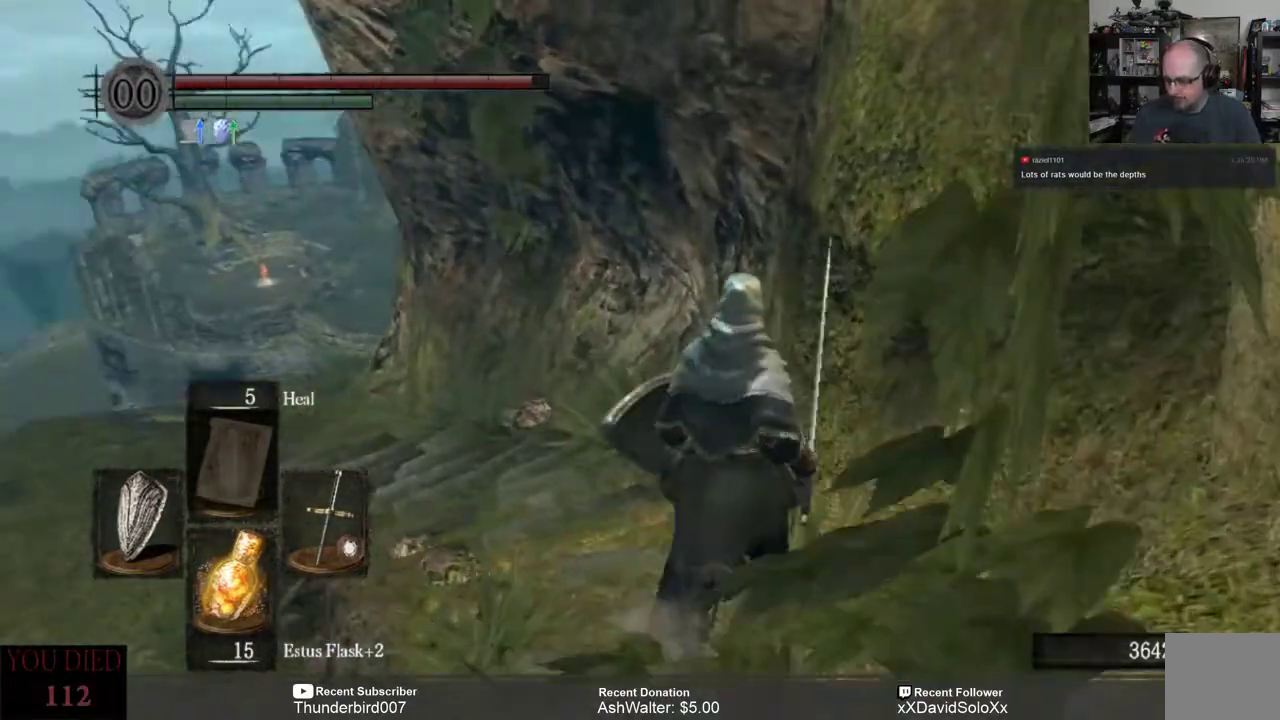
{"buttons": [], "left_stick": "up", "right_stick": "center", "events": [[67, "right_stick", "center"], [300, "right_stick", "left"], [500, "right_stick", "center"]]}
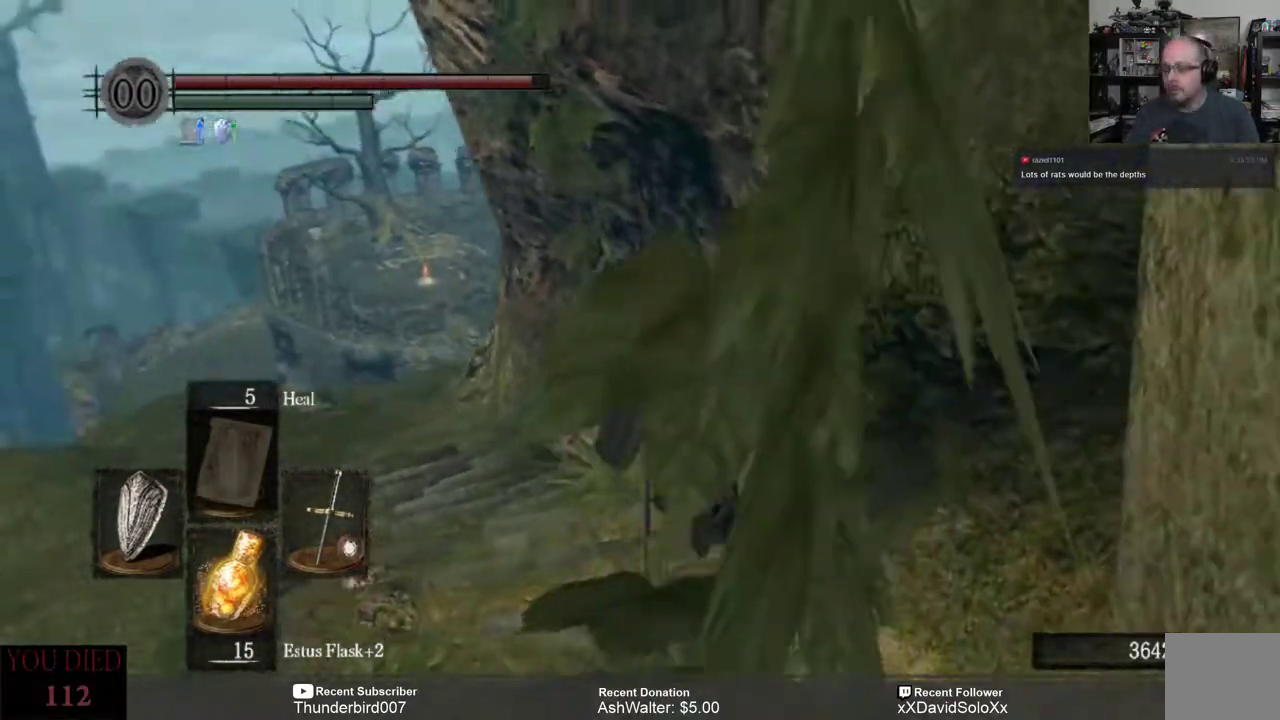
{"buttons": [], "left_stick": "up-left", "right_stick": "center", "events": [[133, "left_stick", "up-left"]]}
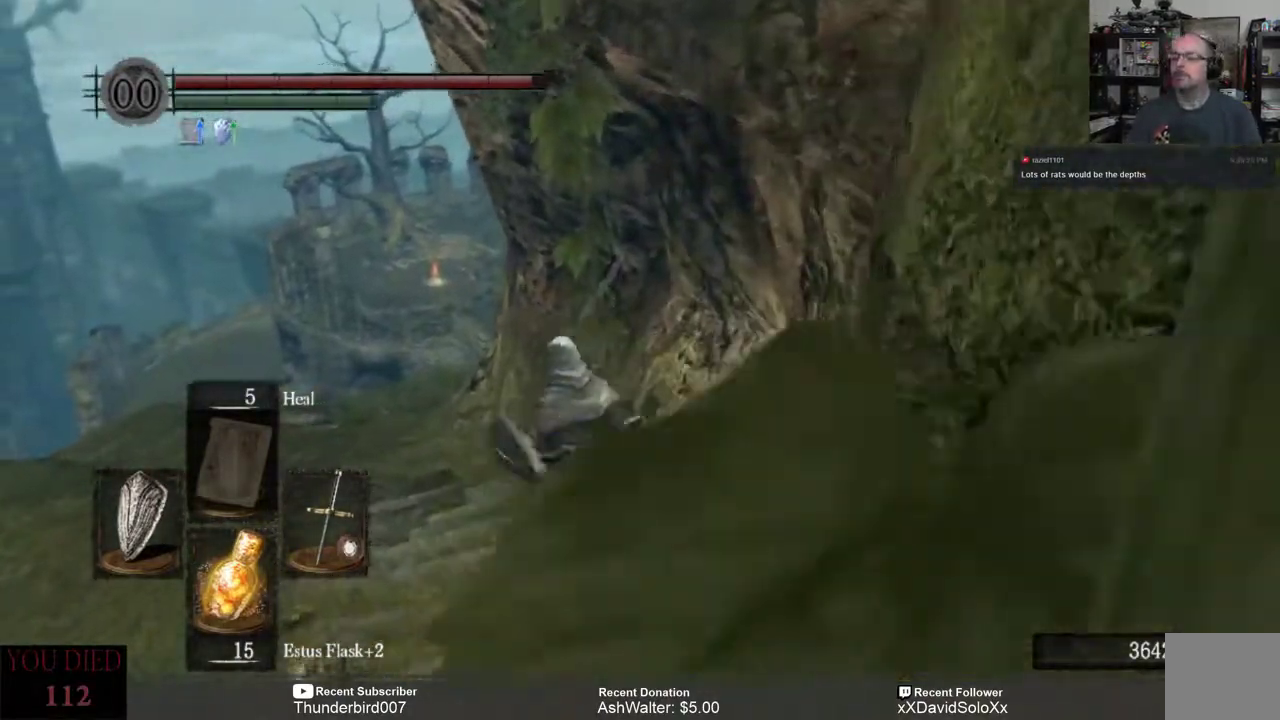
{"buttons": [], "left_stick": "up-left", "right_stick": "left", "events": [[300, "right_stick", "left"]]}
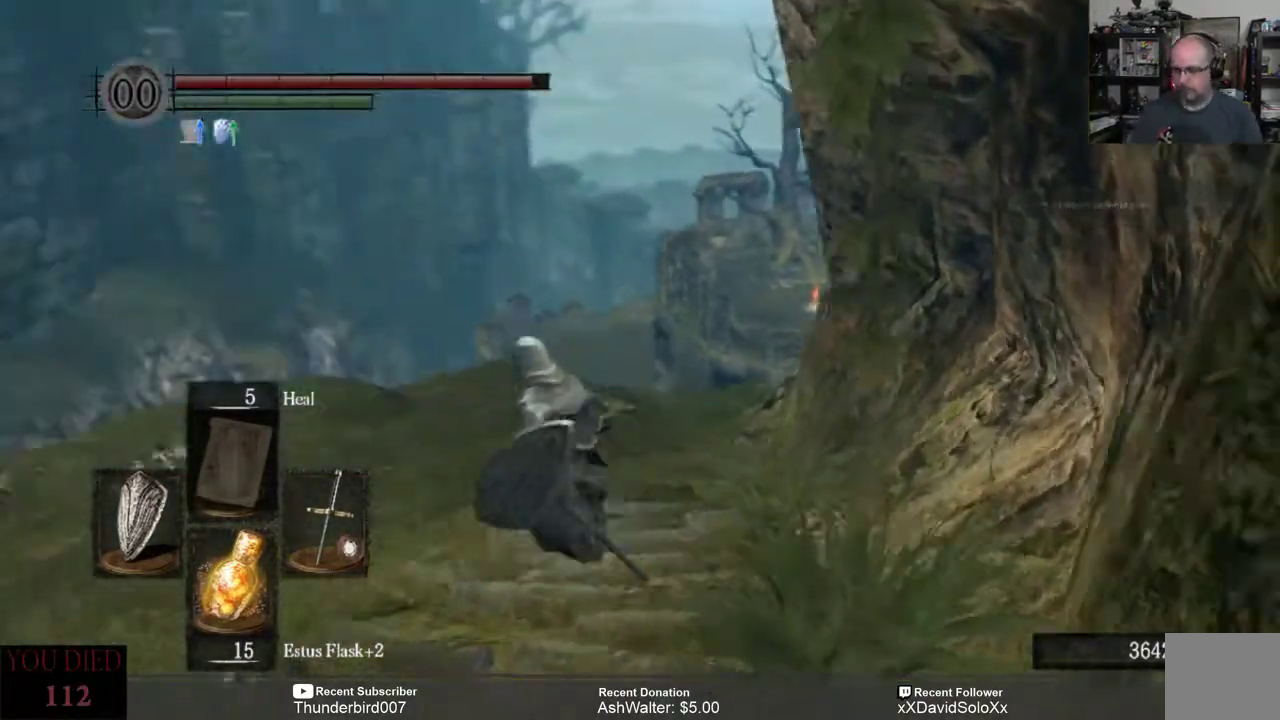
{"buttons": [], "left_stick": "up", "right_stick": "right", "events": [[233, "left_stick", "up"], [367, "right_stick", "center"], [467, "right_stick", "right"]]}
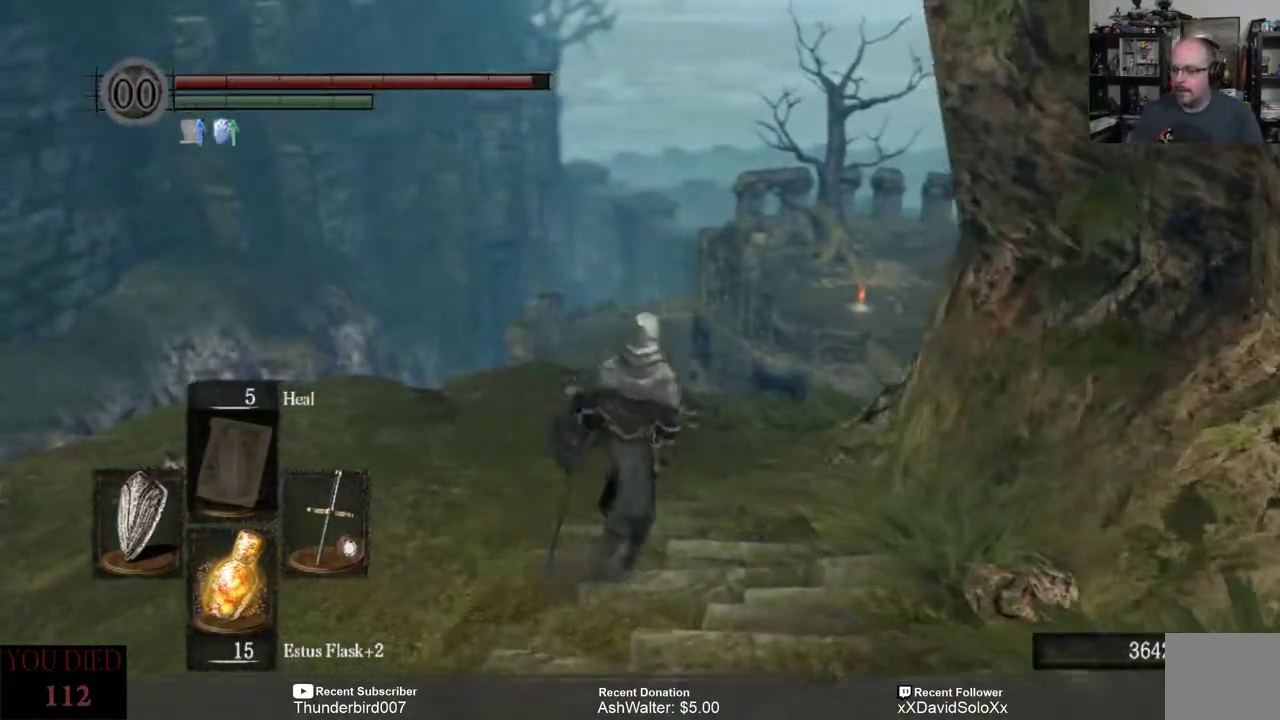
{"buttons": [], "left_stick": "up", "right_stick": "center", "events": [[167, "right_stick", "center"]]}
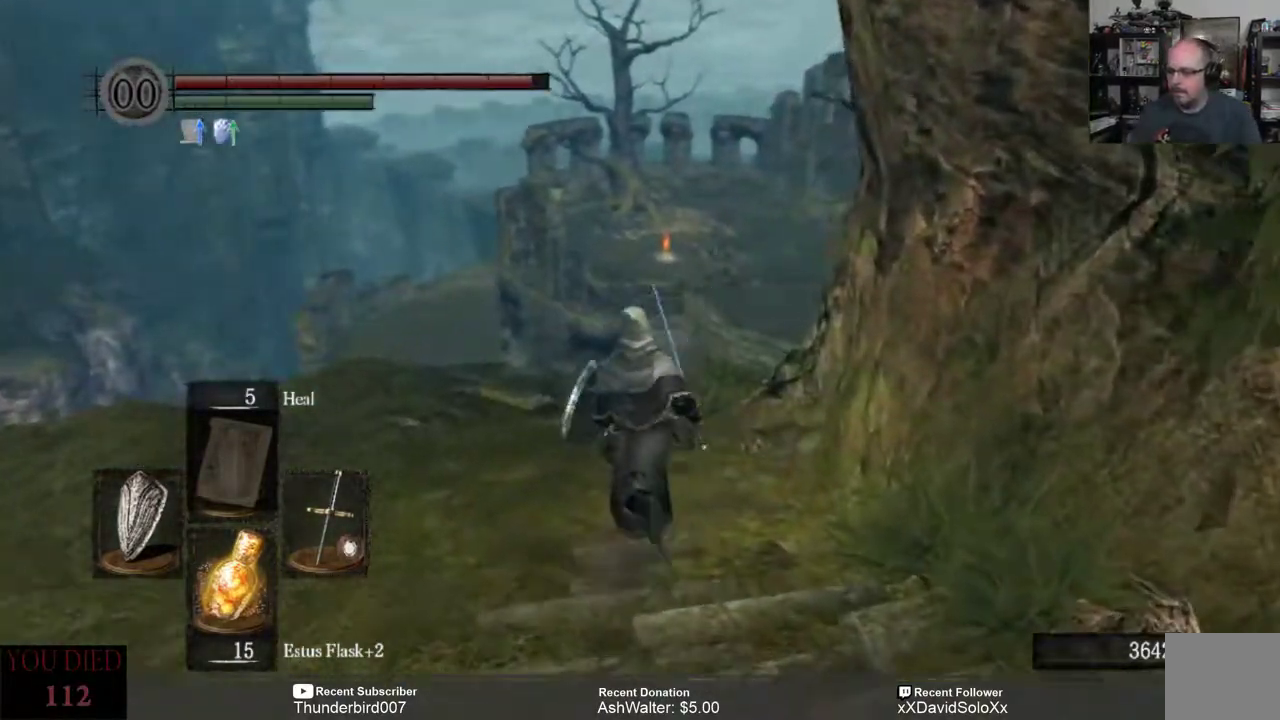
{"buttons": [], "left_stick": "up", "right_stick": "center", "events": [[133, "right_stick", "right"], [333, "right_stick", "center"]]}
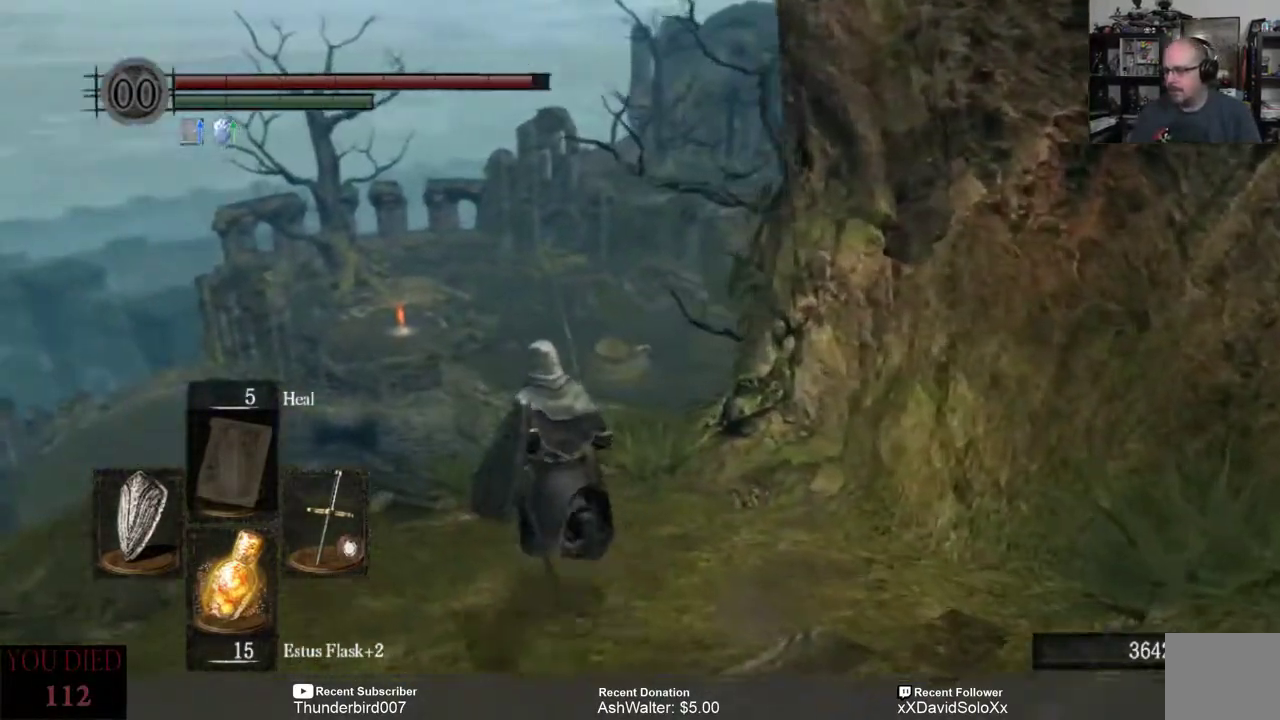
{"buttons": [], "left_stick": "up", "right_stick": "down", "events": [[33, "left_stick", "up-left"], [50, "right_stick", "right"], [217, "right_stick", "center"], [333, "left_stick", "up"], [467, "right_stick", "down"]]}
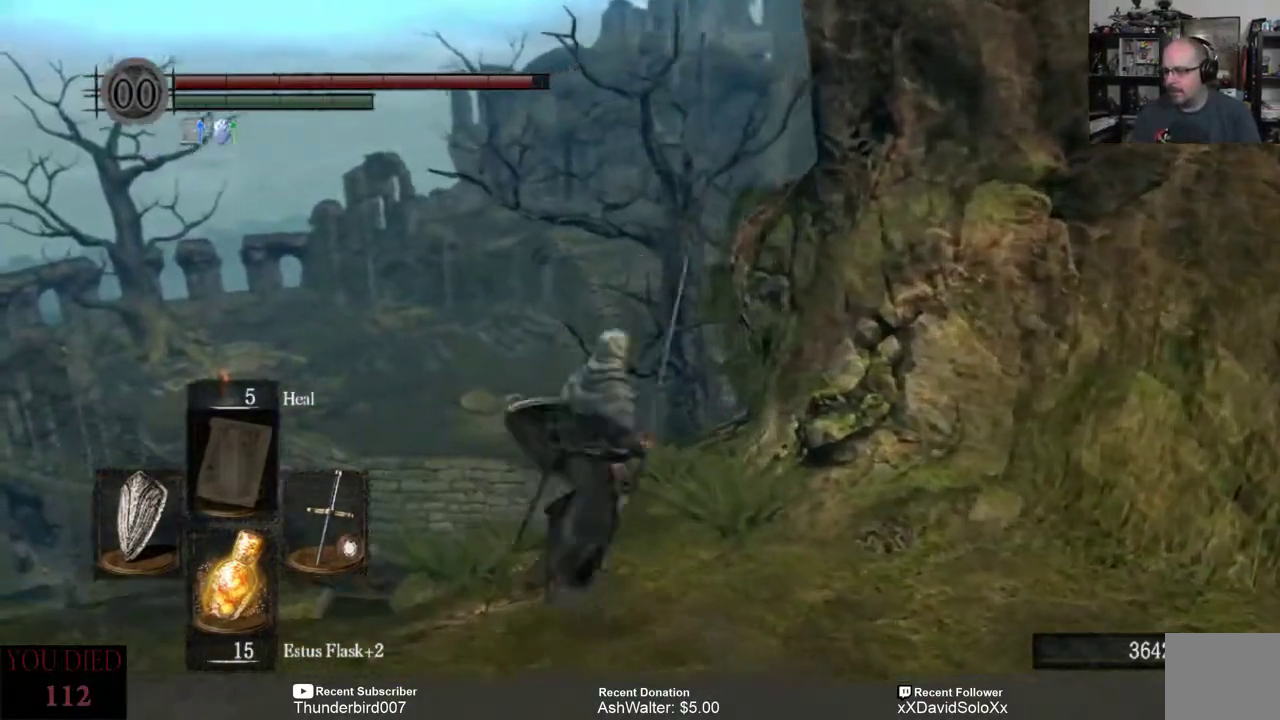
{"buttons": [], "left_stick": "down-left", "right_stick": "center", "events": [[67, "left_stick", "center"], [400, "right_stick", "center"], [433, "left_stick", "down-left"]]}
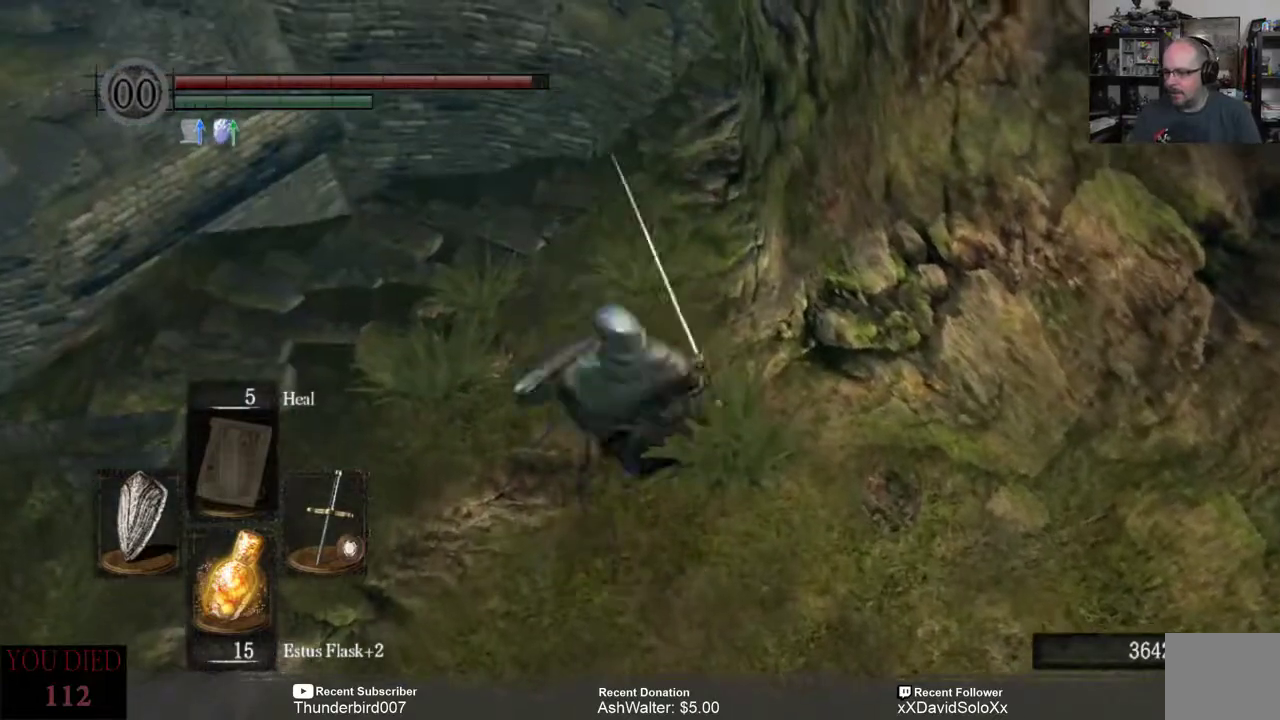
{"buttons": [], "left_stick": "down-left", "right_stick": "center", "events": []}
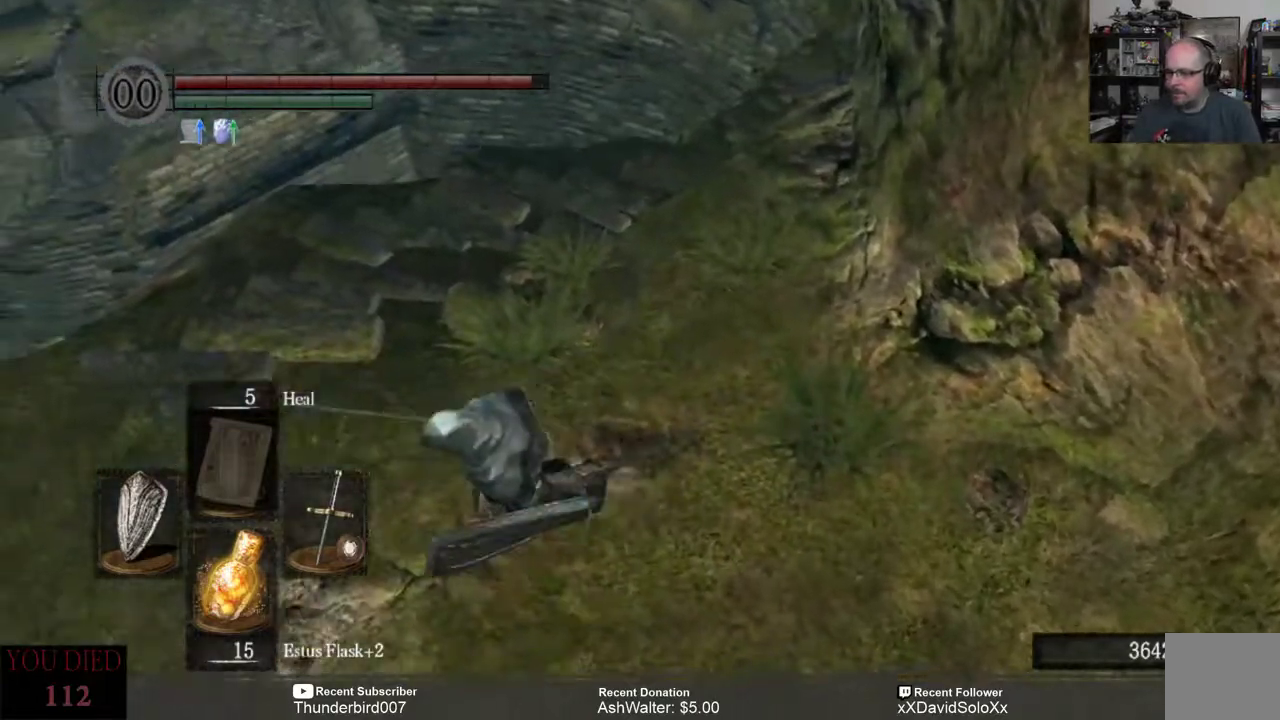
{"buttons": [], "left_stick": "up-left", "right_stick": "center", "events": [[33, "left_stick", "left"], [33, "right_stick", "right"], [233, "left_stick", "up-left"], [267, "right_stick", "center"]]}
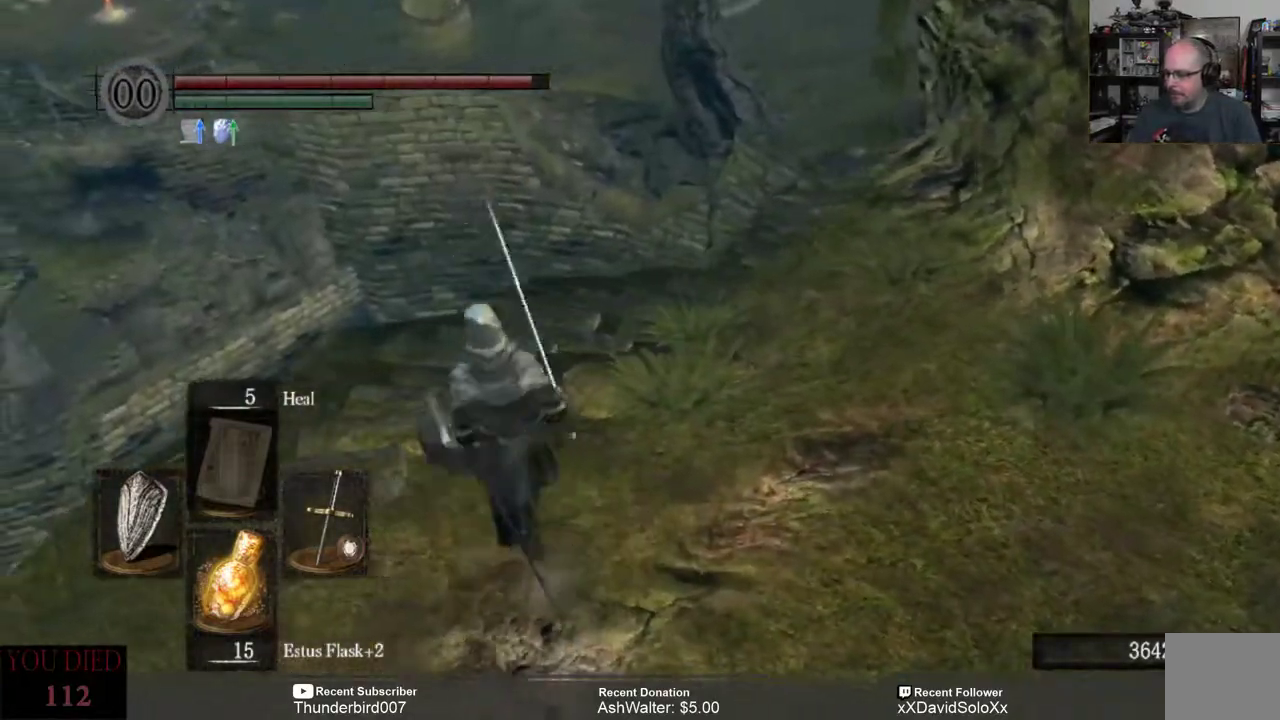
{"buttons": [], "left_stick": "up", "right_stick": "center", "events": [[167, "right_stick", "right"], [317, "left_stick", "up"], [350, "right_stick", "center"]]}
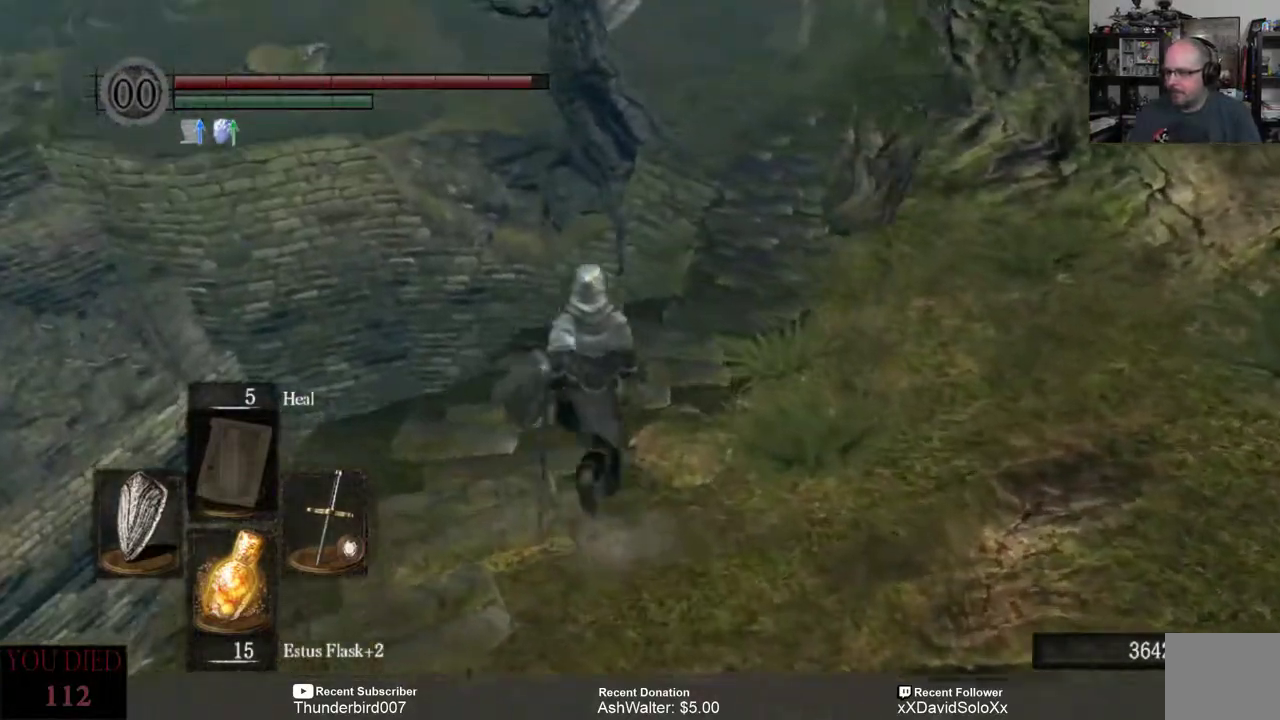
{"buttons": [], "left_stick": "up", "right_stick": "center", "events": [[17, "right_stick", "right"], [150, "right_stick", "center"]]}
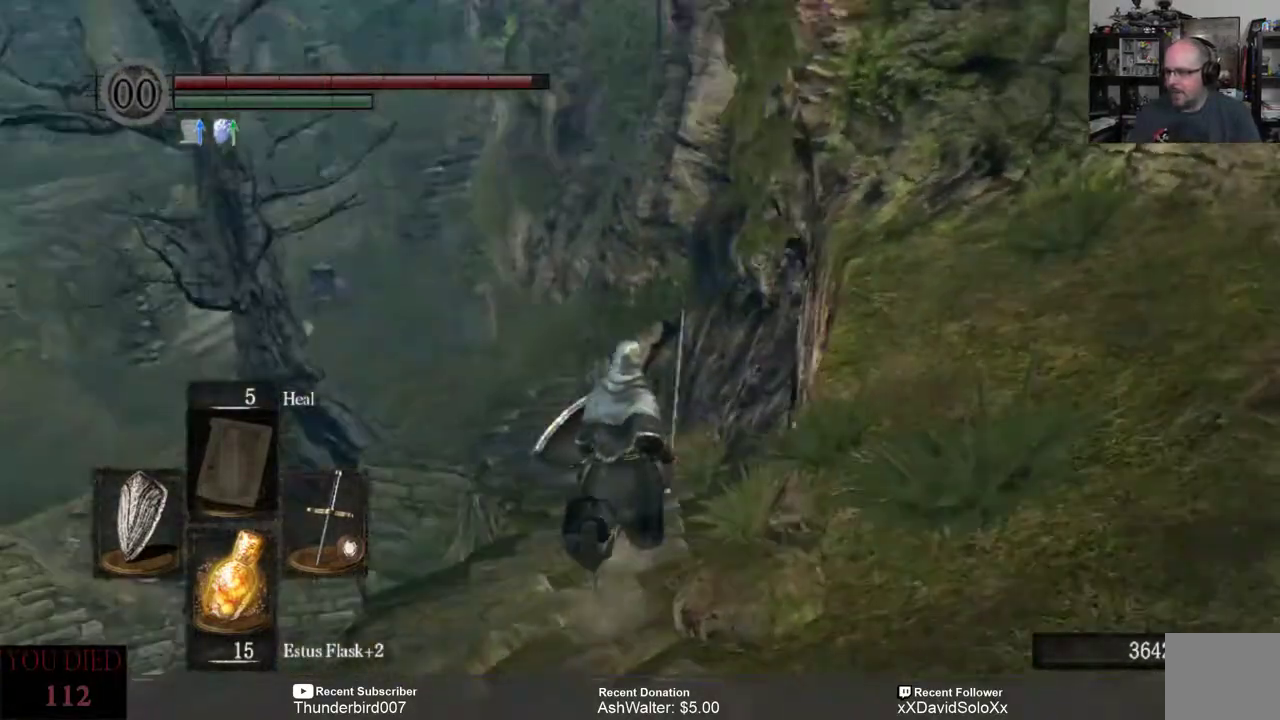
{"buttons": [], "left_stick": "up", "right_stick": "center", "events": []}
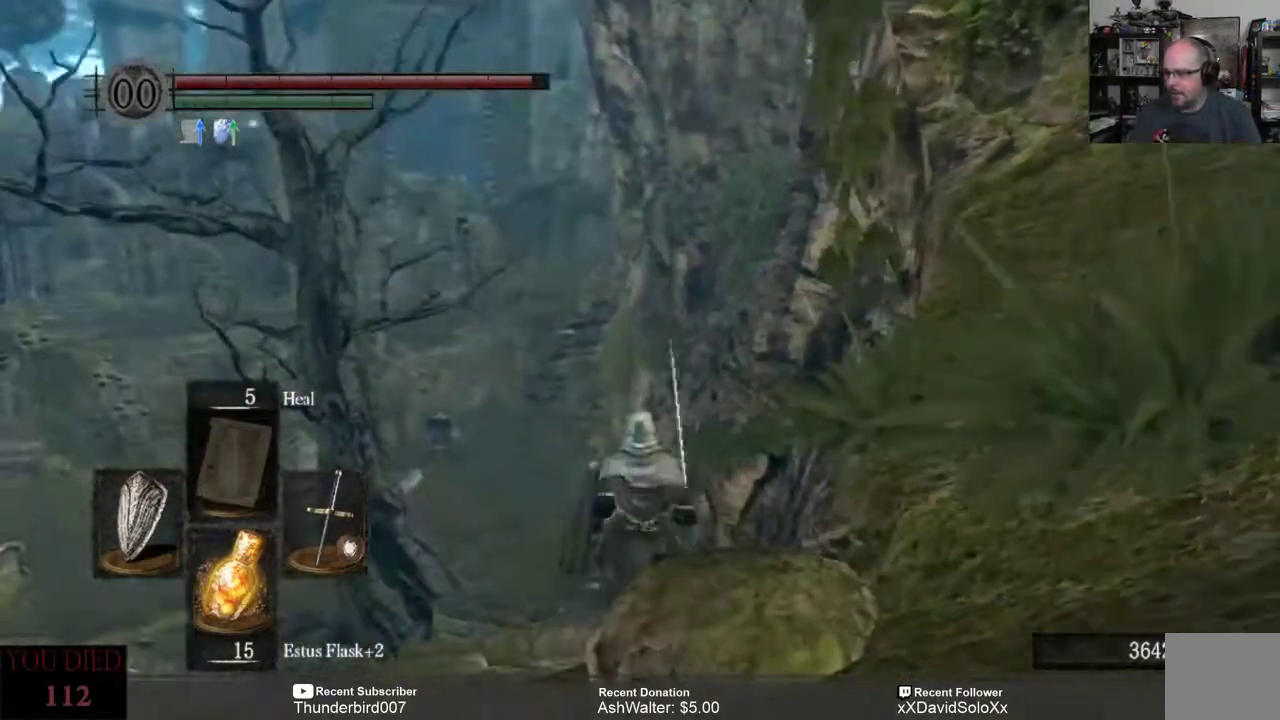
{"buttons": [], "left_stick": "up", "right_stick": "down", "events": [[233, "right_stick", "down"]]}
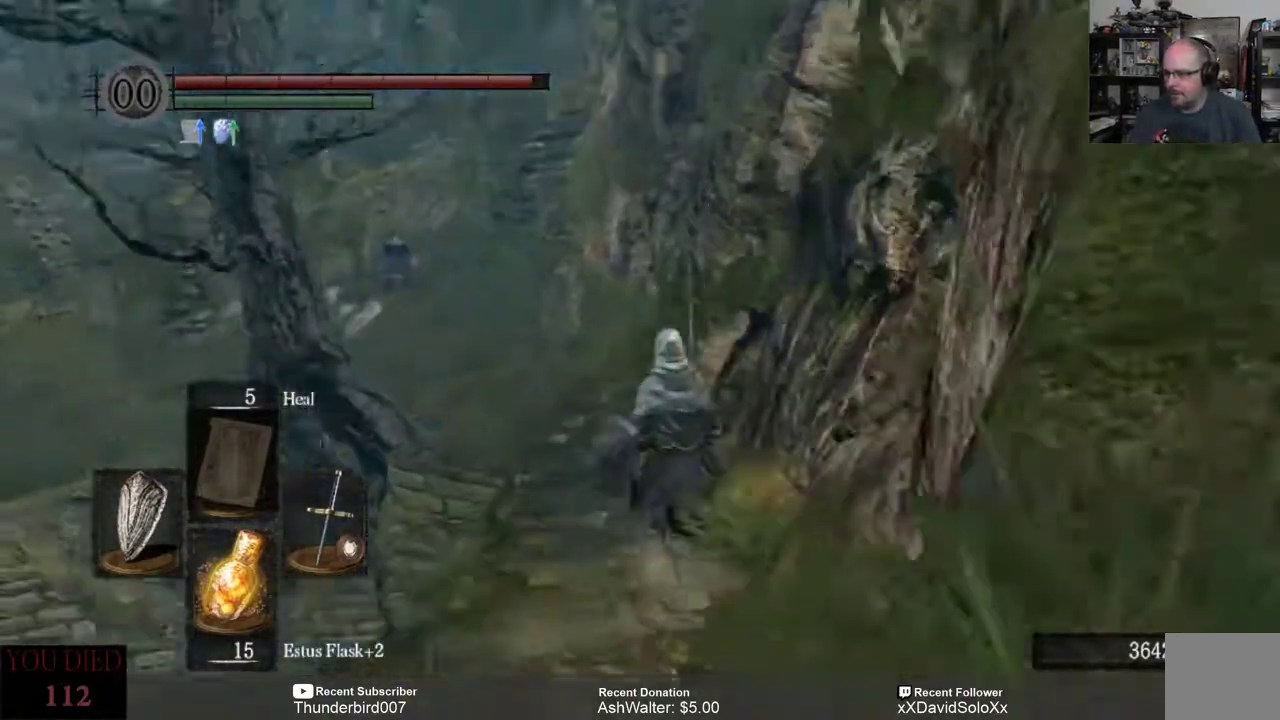
{"buttons": [], "left_stick": "up", "right_stick": "center", "events": [[200, "right_stick", "center"]]}